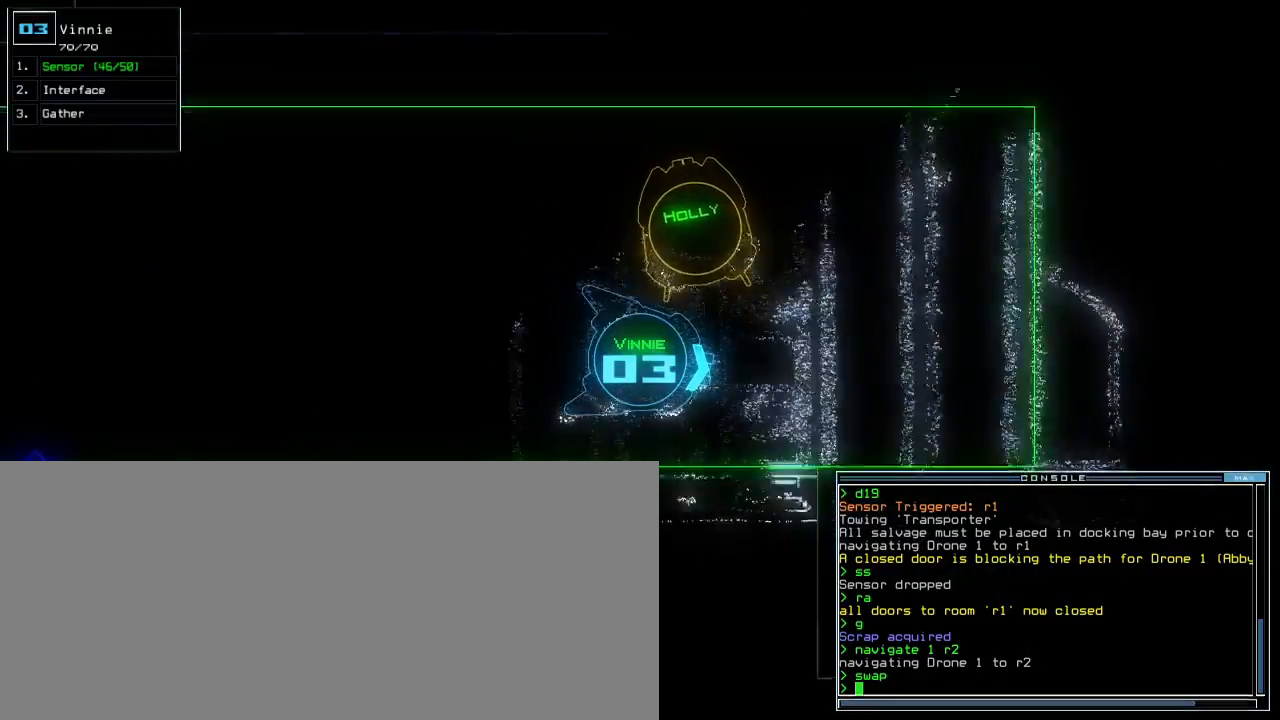
Gameplay with keyboard; each line is a JSON object with the keys held at the frame after it. "events" lists presses ("down") and releases ("up") of ".", "0", "1", "2", "3", "4", "5", "6", "7", "8", "9", "a", "b", "backspace", "c", "caps_lock", "comma", "ctrl_l", "ctrl_r", "d", "down", "e", "equals", "escape", "f", "f8", "g", "h", "i", "j", "k", "l", "left", "m", "minus", "n", "o", "p", "q", "quote", "r", "return", "right", "s", "semicolon", "shift_l", "shift_r", "space", "t", "tab", "tilde", "u", "up", "v", "w", "x", "y" and "z" between this image and that frame as [ms after this image, input, new state], when the widget could be followed in between. No other keys are recorded. Mouse input is not recorded.
{"keys": ["left", "up"], "events": [[17, "left", "down"], [50, "q", "down"], [83, "q", "up"], [133, "left", "up"], [333, "left", "down"]]}
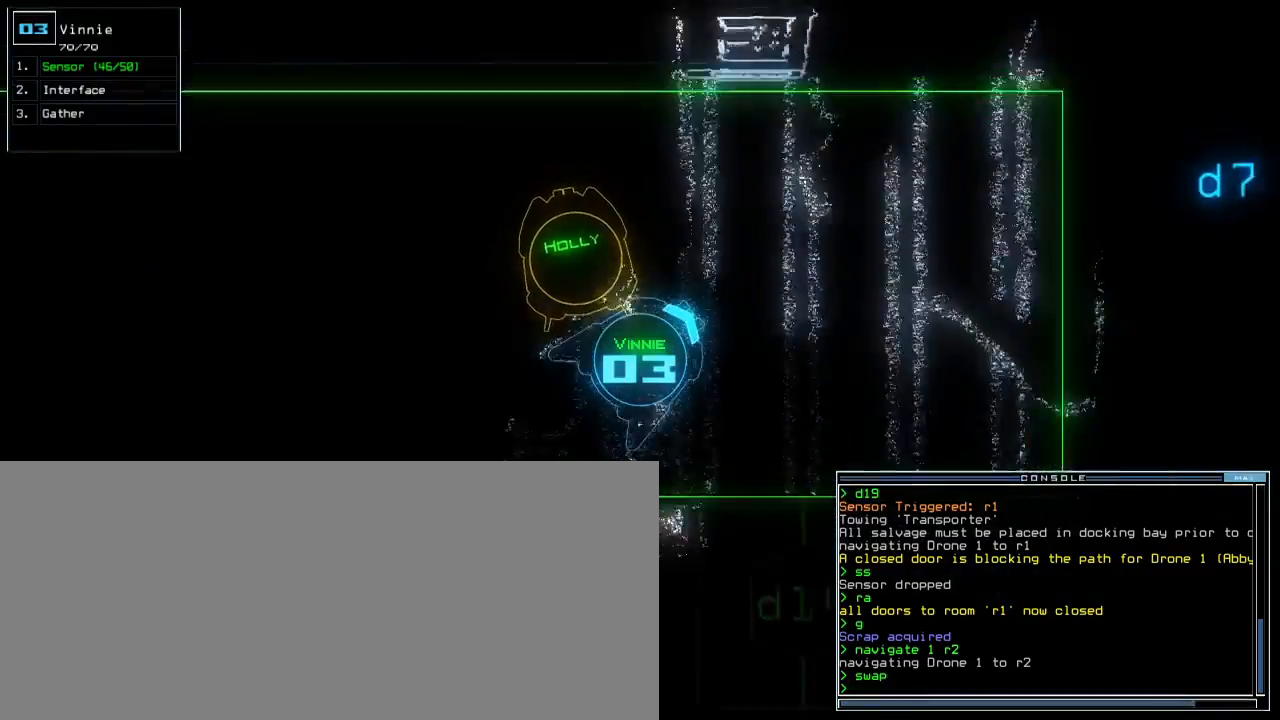
{"keys": ["up"], "events": [[33, "left", "up"], [267, "right", "down"], [383, "right", "up"]]}
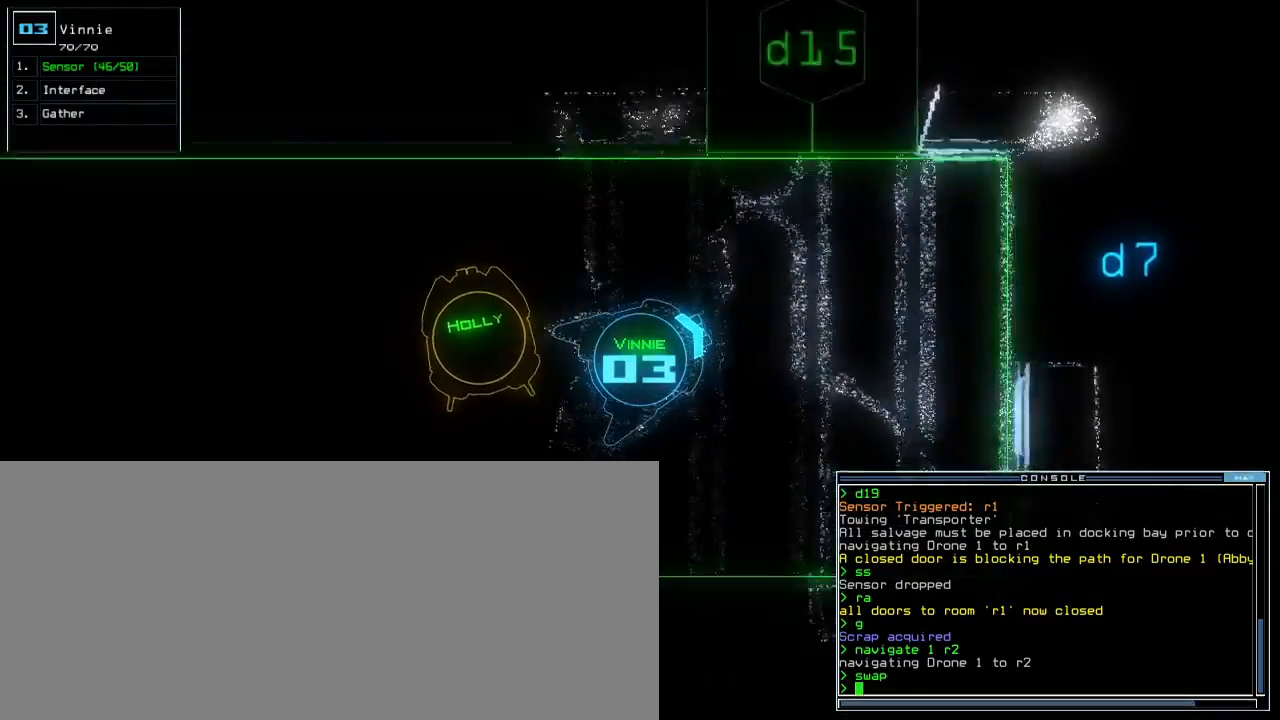
{"keys": [], "events": [[50, "right", "down"], [167, "right", "up"], [367, "space", "down"], [400, "up", "up"], [467, "space", "up"]]}
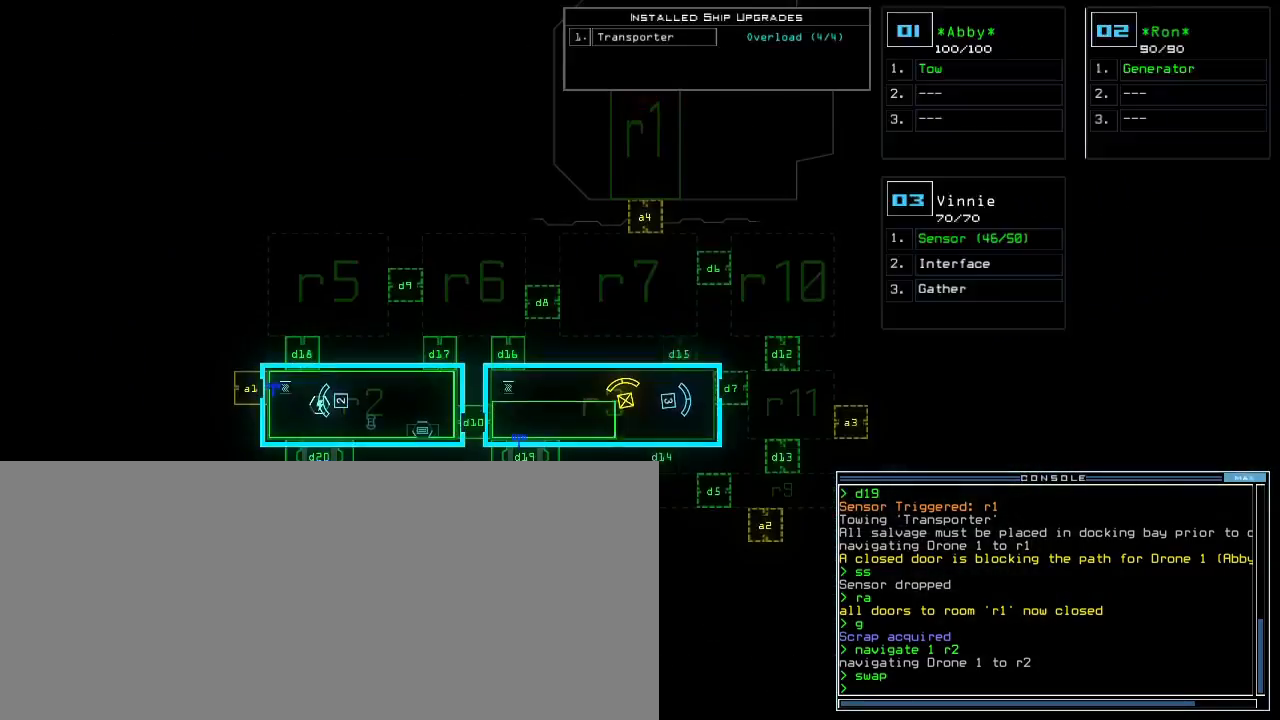
{"keys": ["left", "up"], "events": [[183, "left", "down"], [183, "space", "down"], [300, "space", "up"], [333, "up", "down"], [367, "d", "down"], [467, "d", "up"]]}
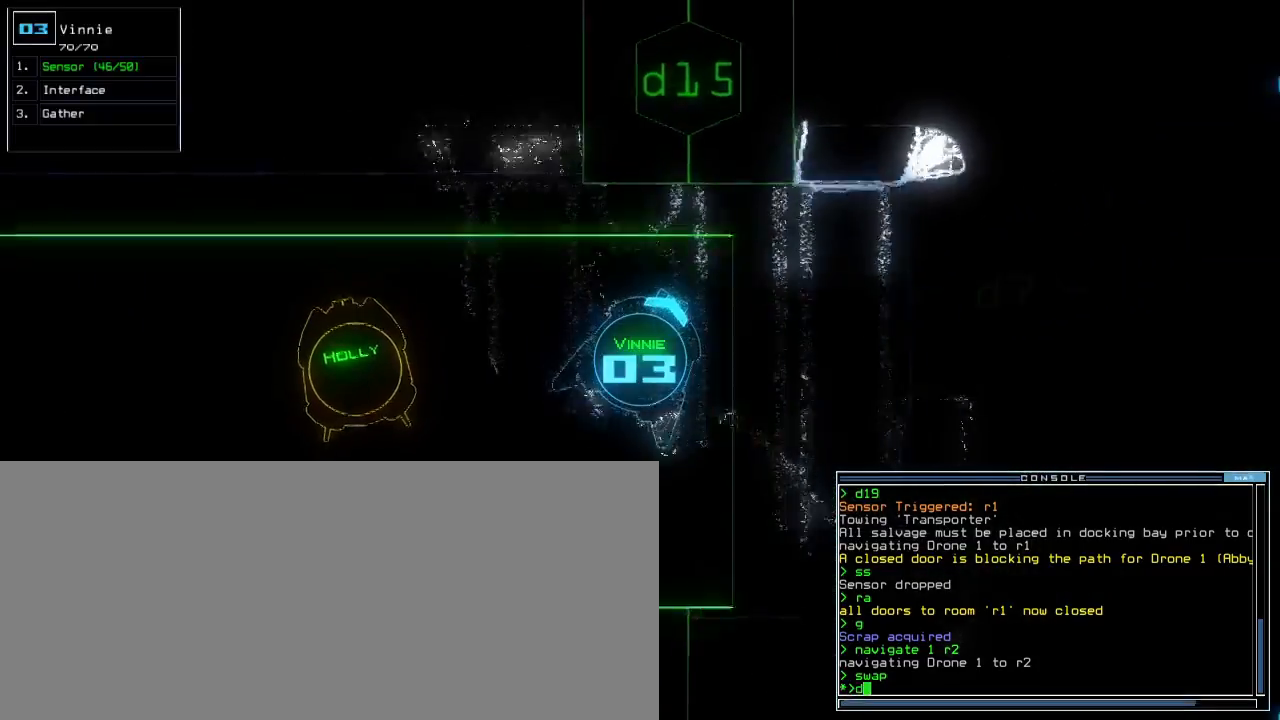
{"keys": ["up"], "events": [[83, "left", "up"], [183, "1", "down"], [250, "1", "up"]]}
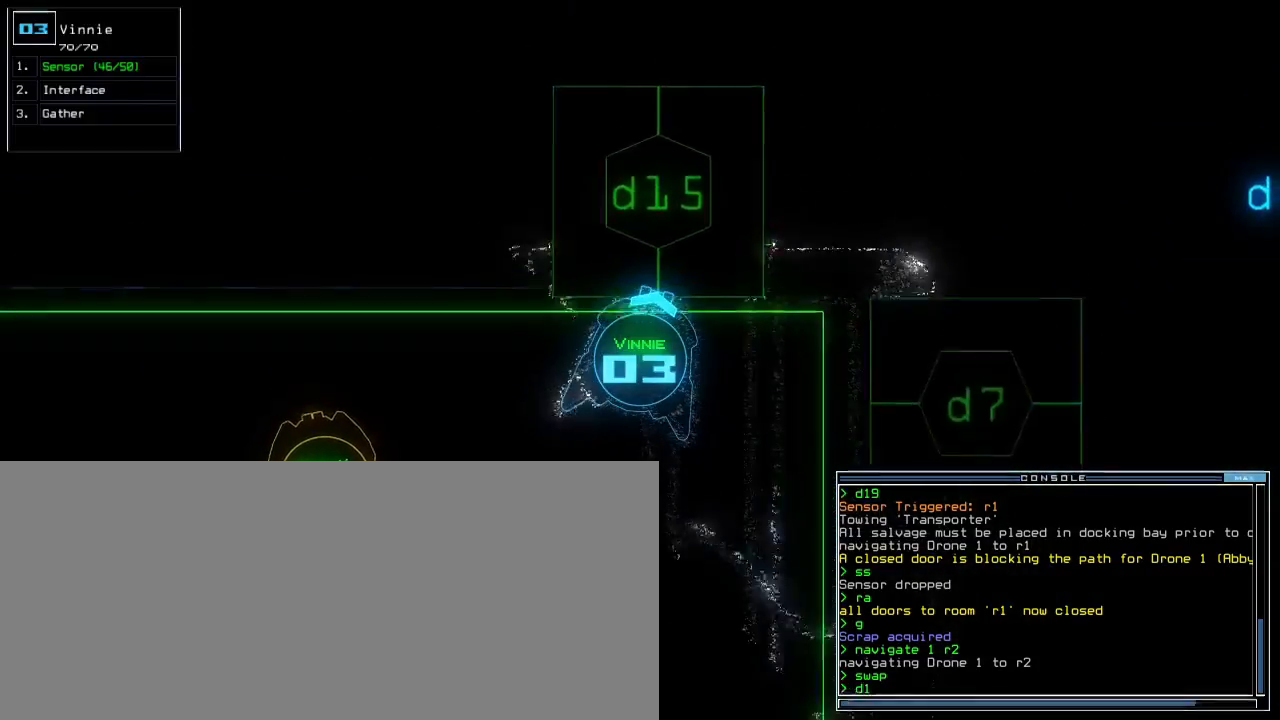
{"keys": ["left", "up"], "events": [[17, "up", "up"], [33, "5", "down"], [100, "return", "down"], [117, "5", "up"], [150, "return", "up"], [250, "up", "down"], [483, "left", "down"]]}
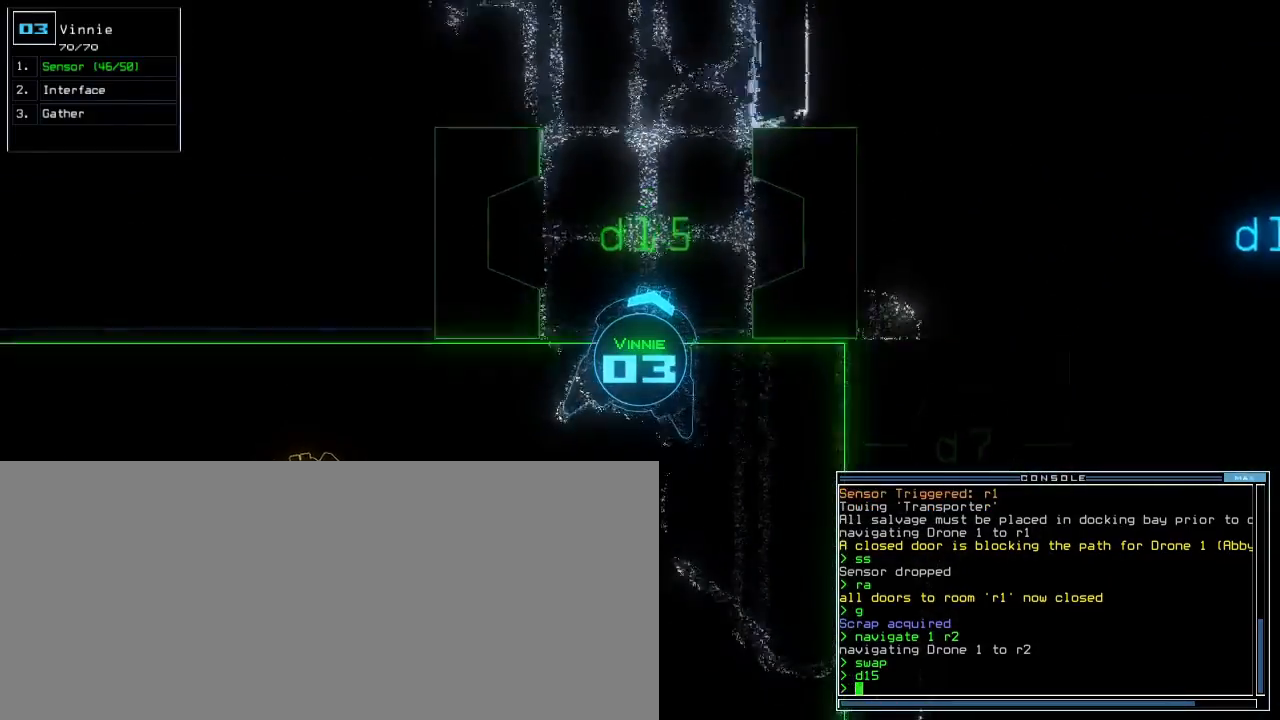
{"keys": ["up"], "events": [[117, "left", "up"], [433, "s", "down"], [483, "s", "up"]]}
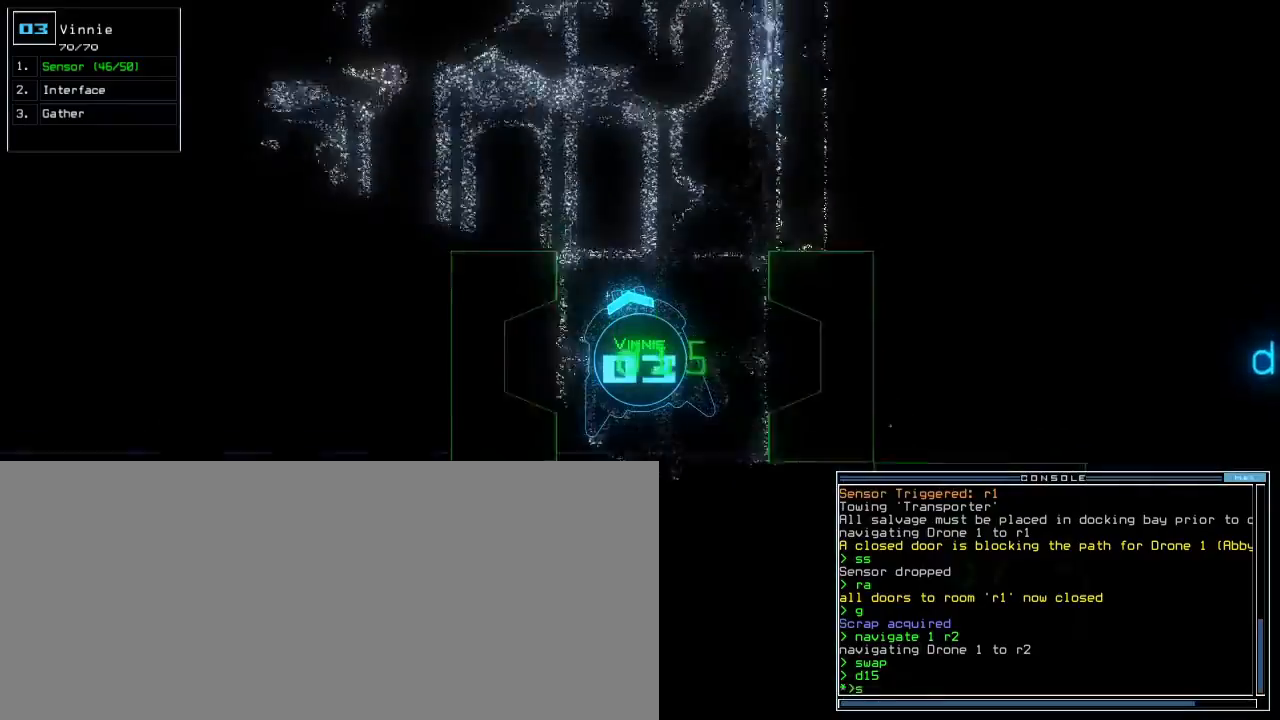
{"keys": ["up"], "events": [[33, "s", "down"], [117, "s", "up"], [300, "return", "down"], [367, "return", "up"]]}
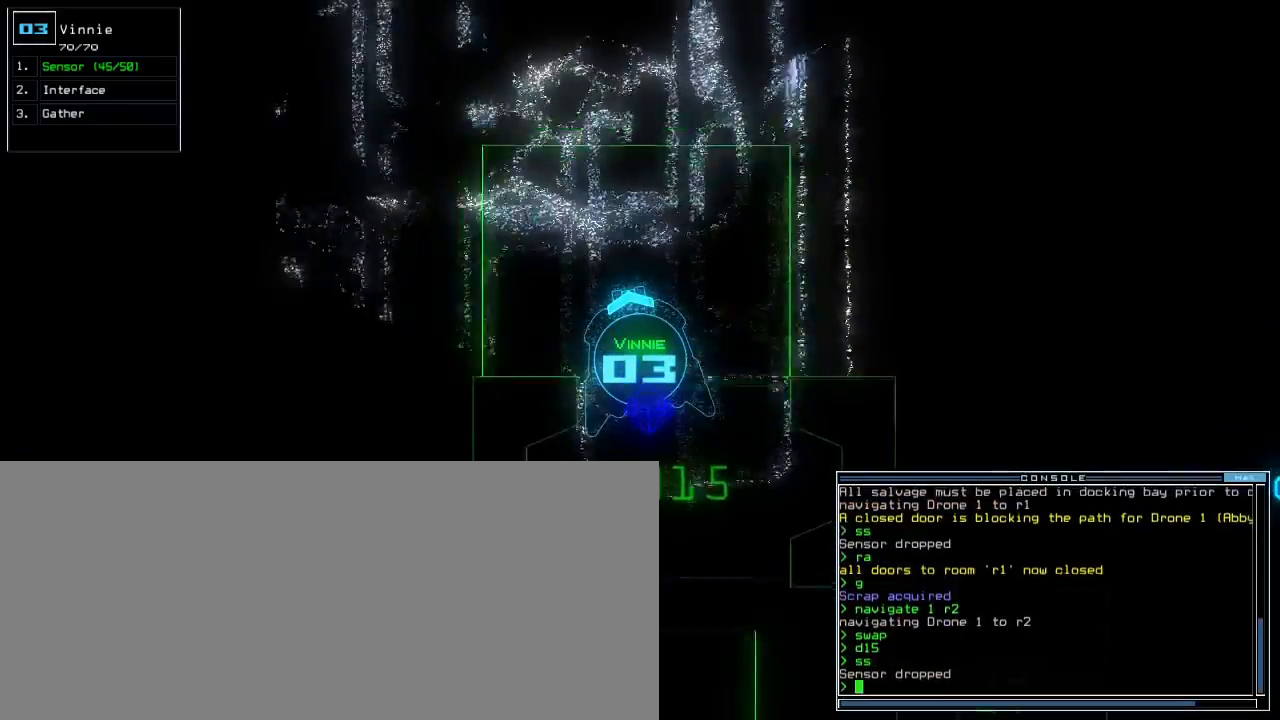
{"keys": ["up"], "events": []}
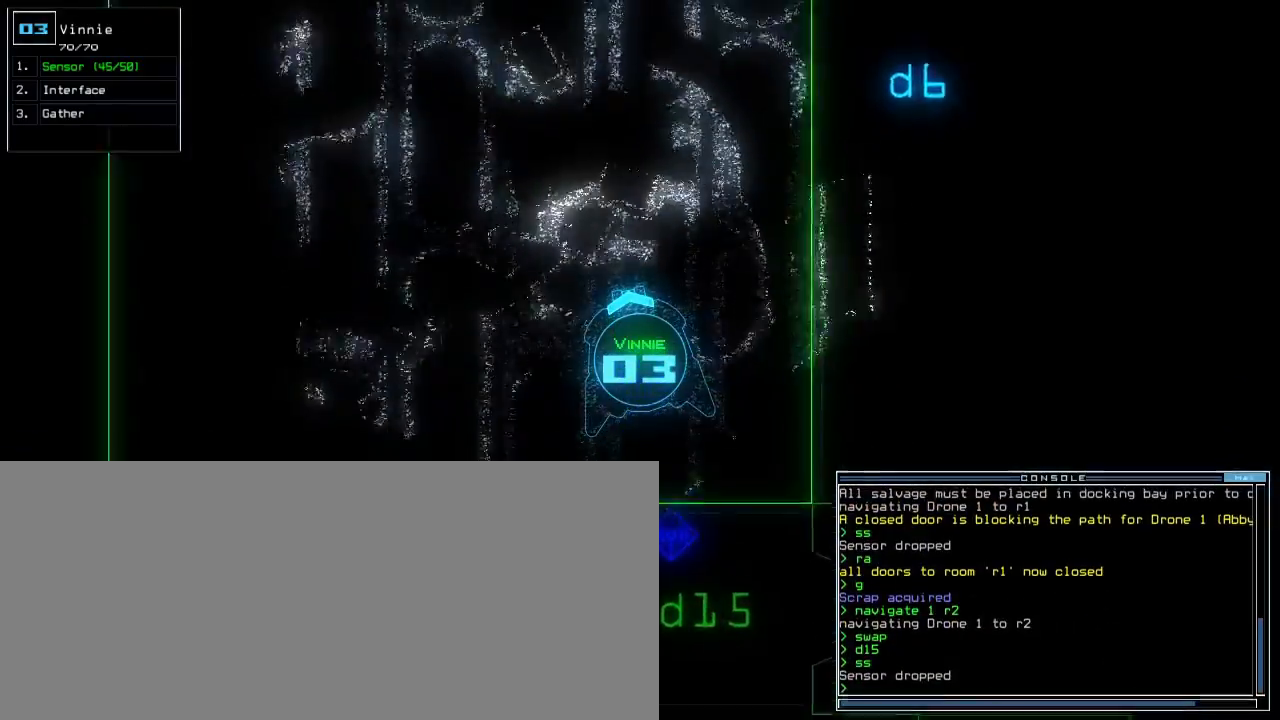
{"keys": ["up"], "events": [[333, "left", "down"], [417, "left", "up"]]}
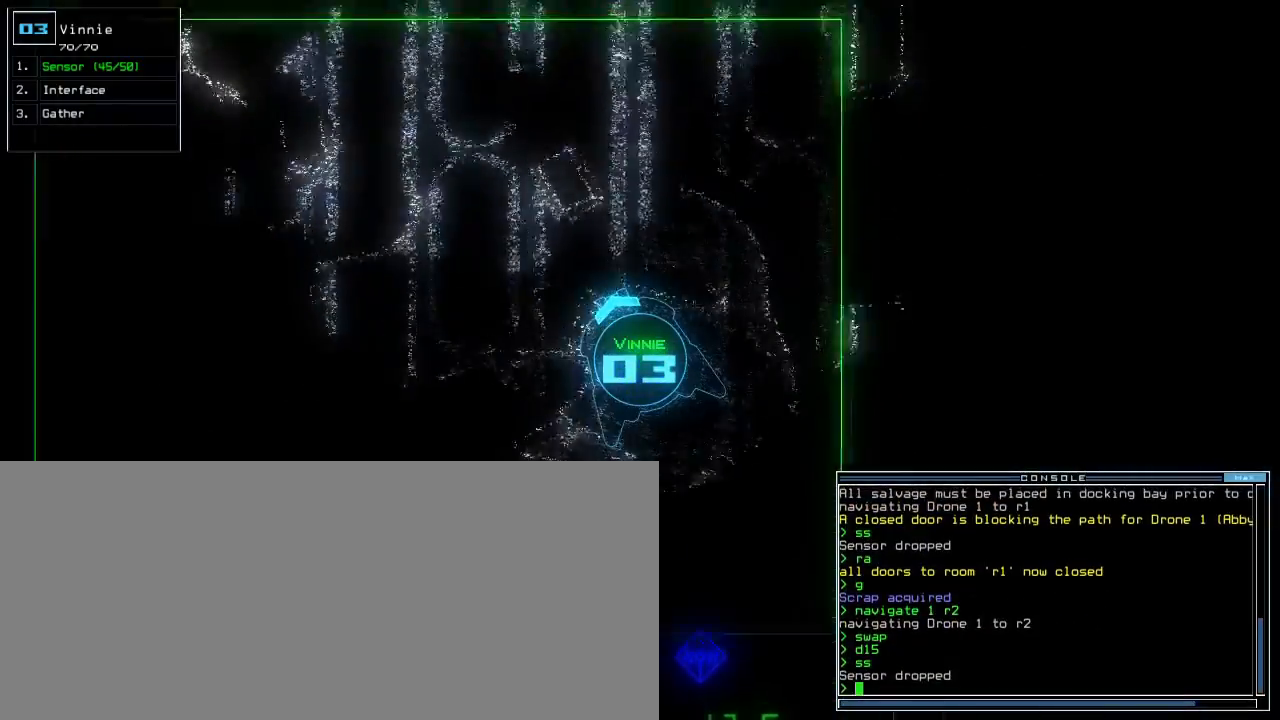
{"keys": ["up"], "events": []}
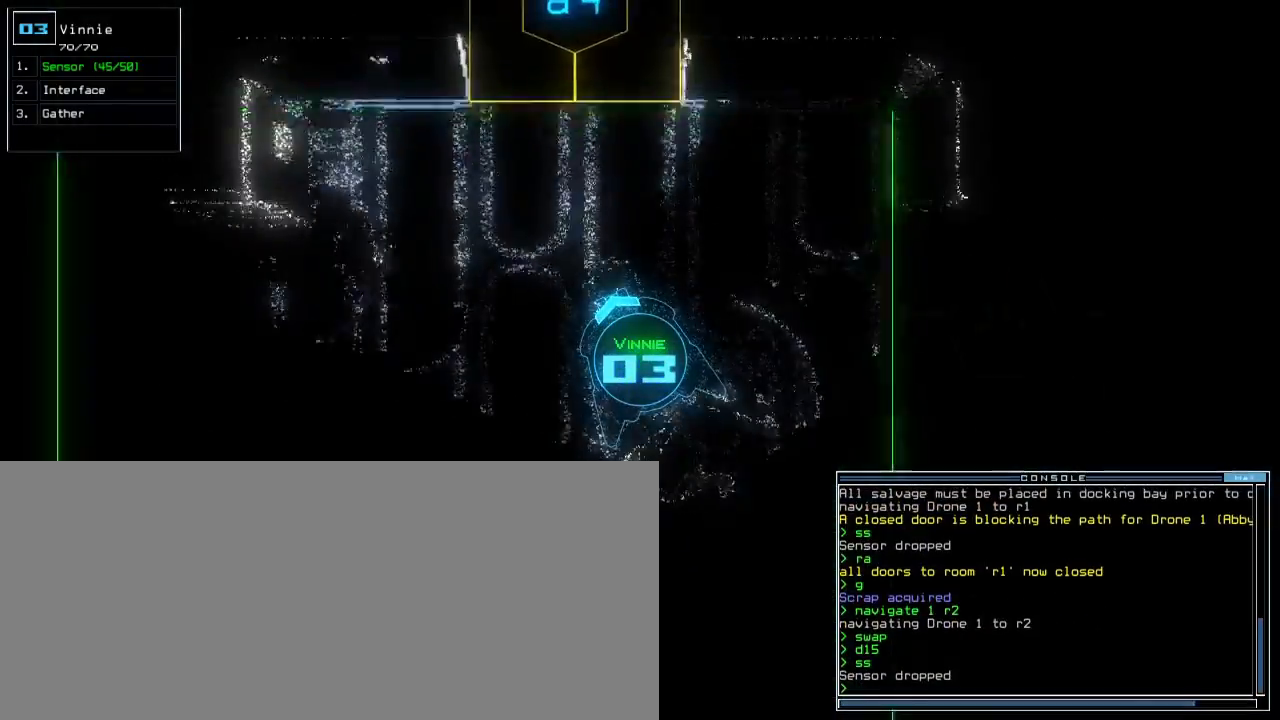
{"keys": ["left", "up"], "events": [[400, "left", "down"]]}
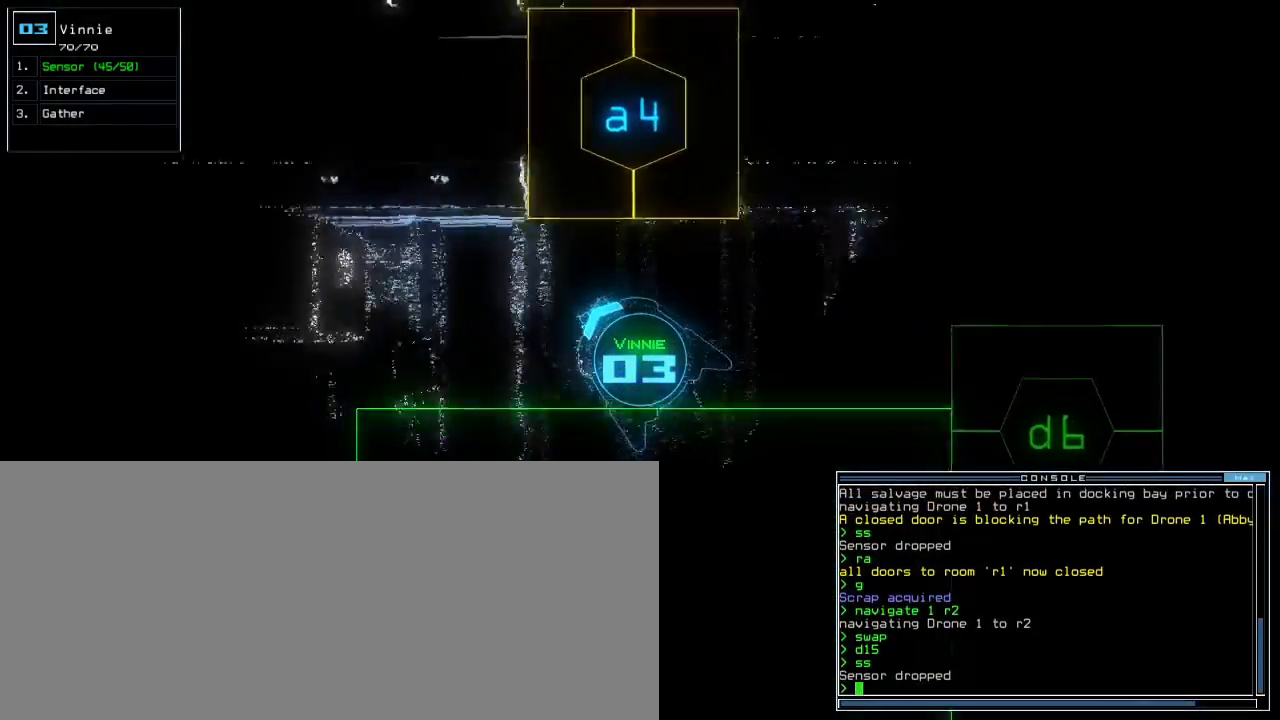
{"keys": ["up"], "events": [[33, "left", "up"], [50, "ctrl_l", "down"], [167, "ctrl_l", "up"], [167, "left", "down"], [317, "left", "up"]]}
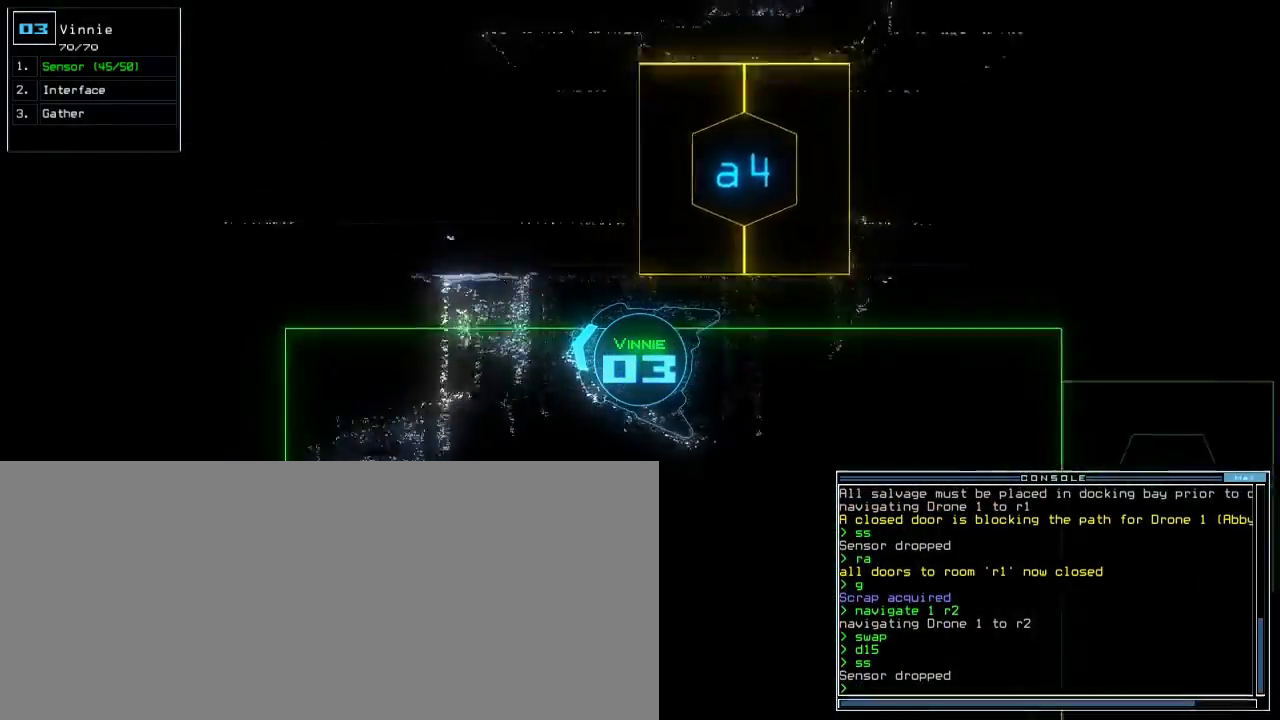
{"keys": [], "events": [[133, "left", "down"], [217, "left", "up"], [217, "up", "up"], [283, "space", "down"], [350, "space", "up"]]}
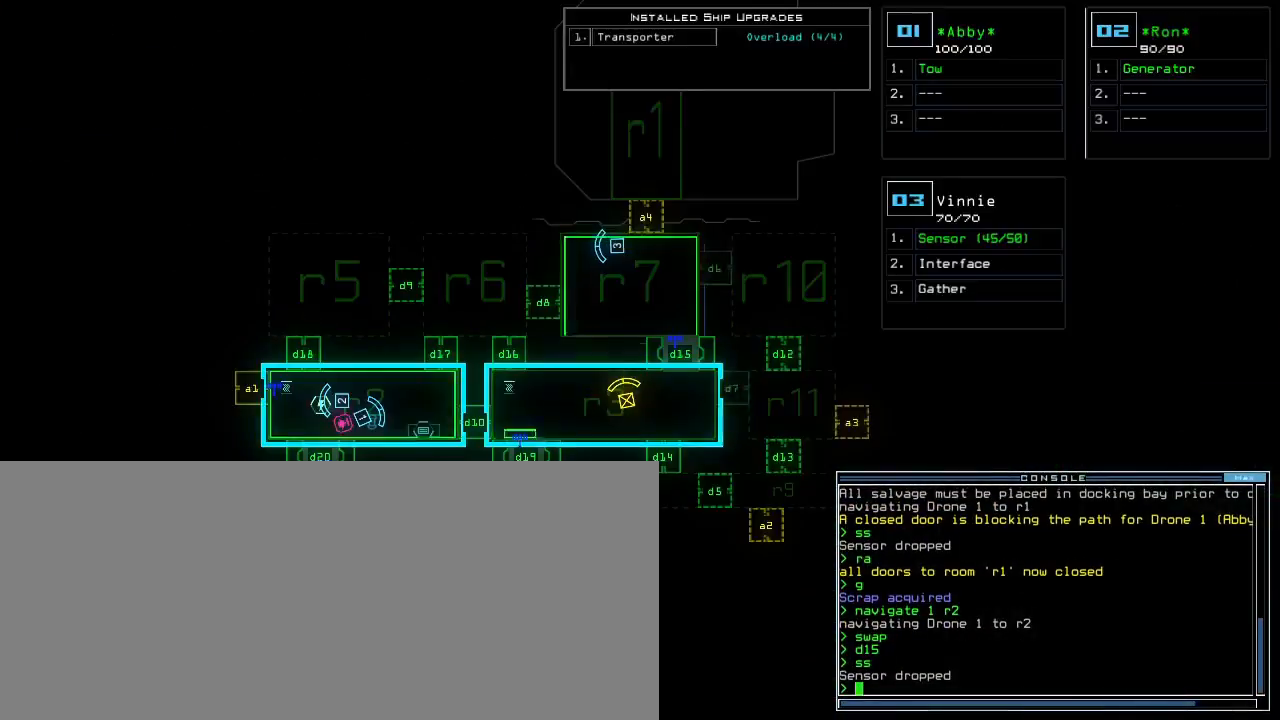
{"keys": ["down", "right", "space"], "events": [[450, "space", "down"], [483, "down", "down"], [483, "right", "down"]]}
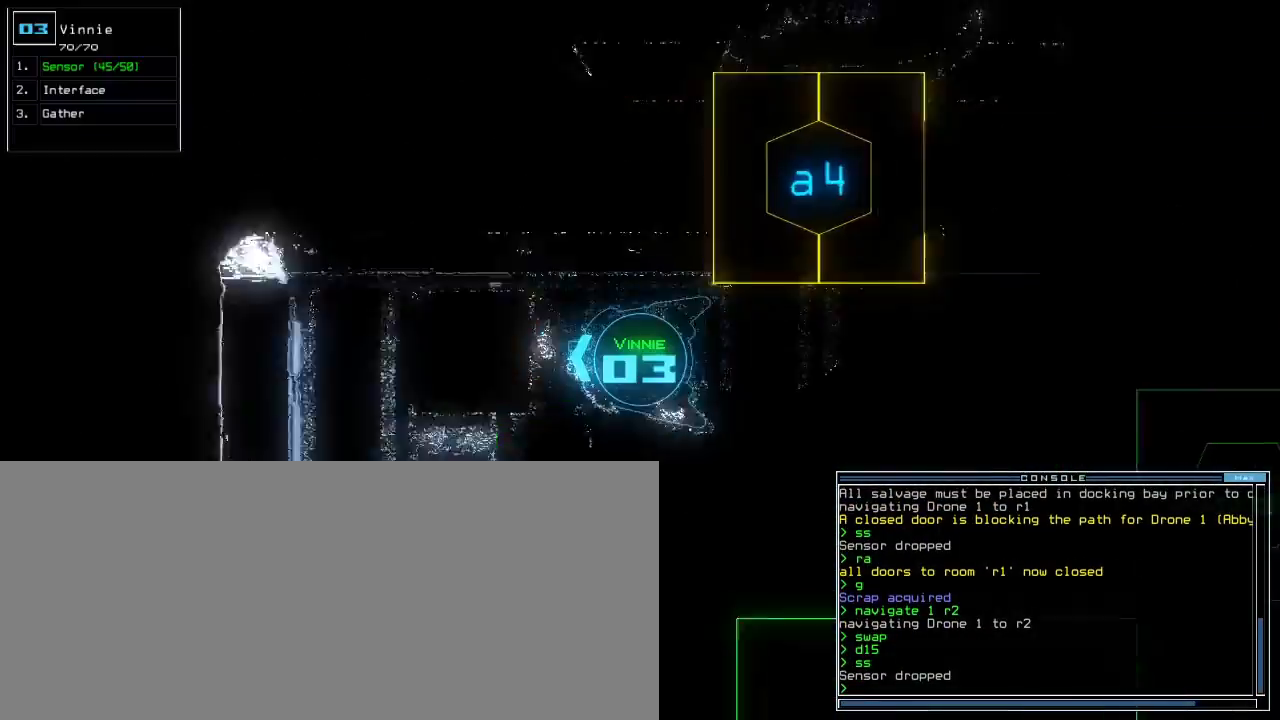
{"keys": ["left", "up"], "events": [[33, "space", "up"], [267, "left", "down"], [267, "right", "up"], [333, "down", "up"], [433, "up", "down"]]}